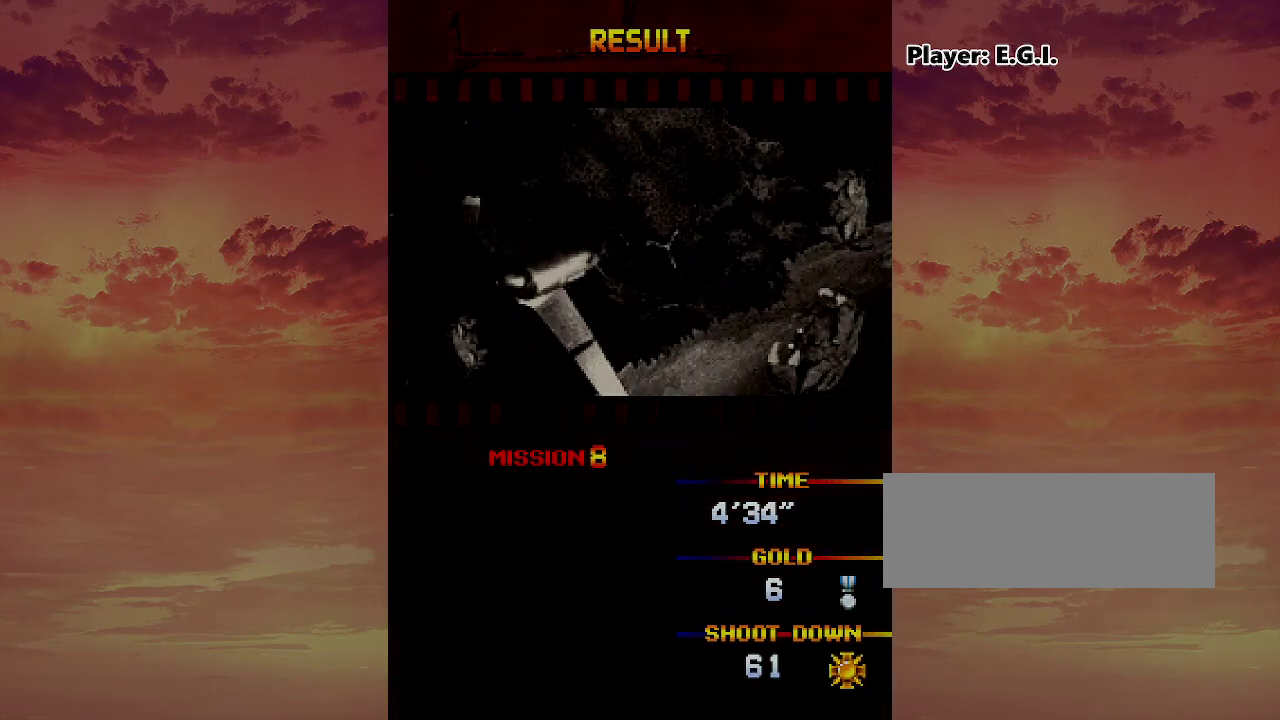
Gameplay with keyboard; each line is a JSON object with the keys held at the frame after it. "events" lists presses ("down") and releases ("up") of "c", "down", "left", "right", "up", "x" and "z" between this image and that frame as [ms after this image, input, new state], when the widget could be followed in between. No other keys are recorded. Mouse input is not recorded.
{"keys": [], "events": [[367, "z", "down"], [450, "z", "up"]]}
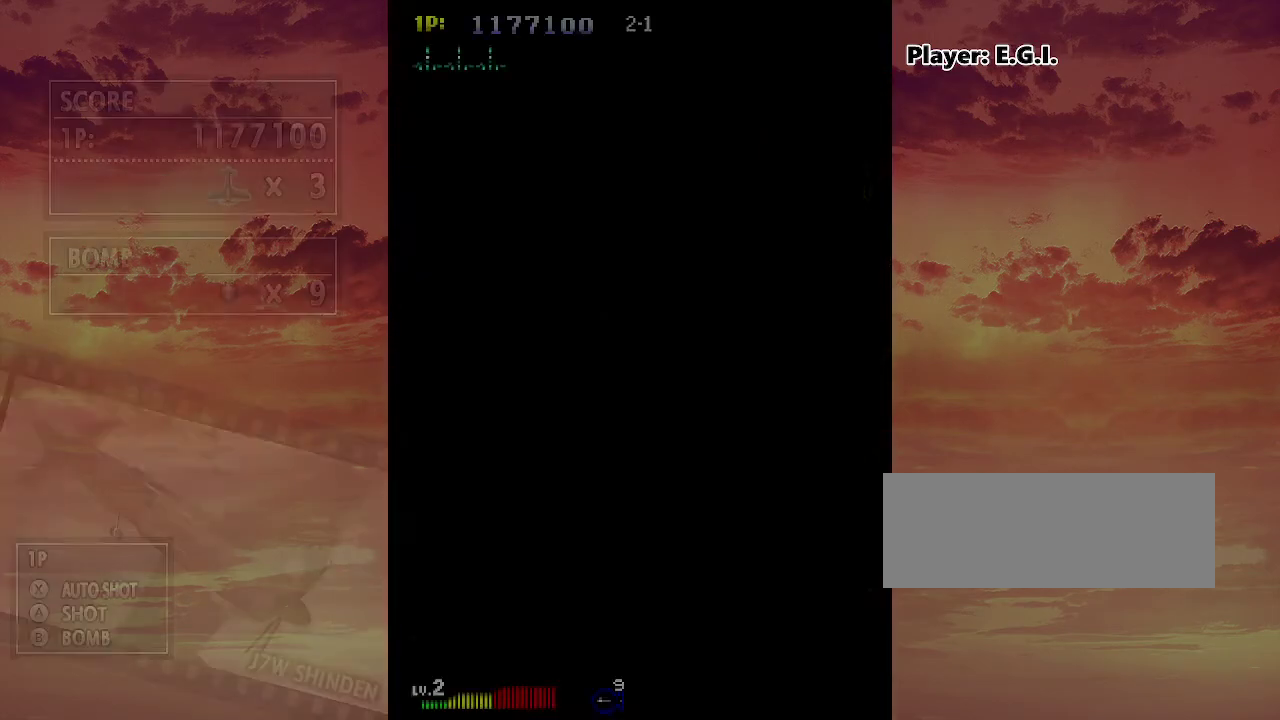
{"keys": ["c", "up"], "events": [[283, "c", "down"], [317, "up", "down"]]}
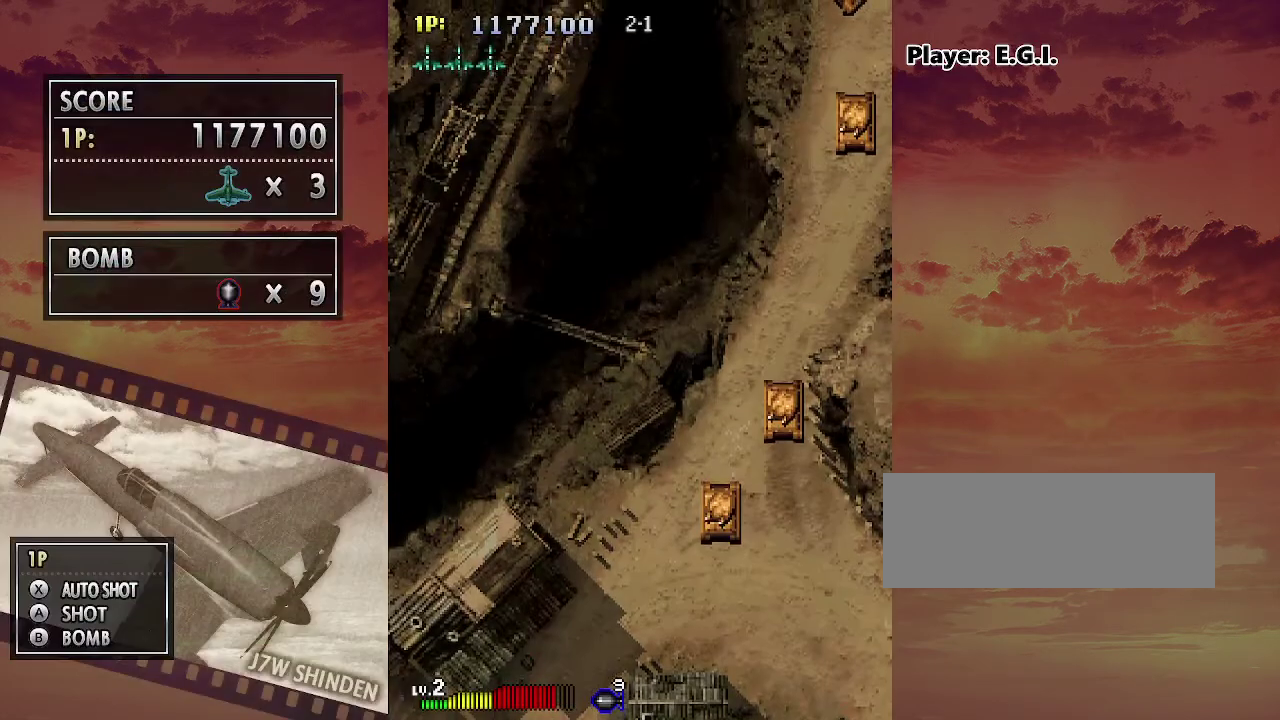
{"keys": ["c", "down", "right"], "events": [[67, "left", "down"], [317, "up", "up"], [467, "down", "down"], [467, "right", "down"], [483, "left", "up"]]}
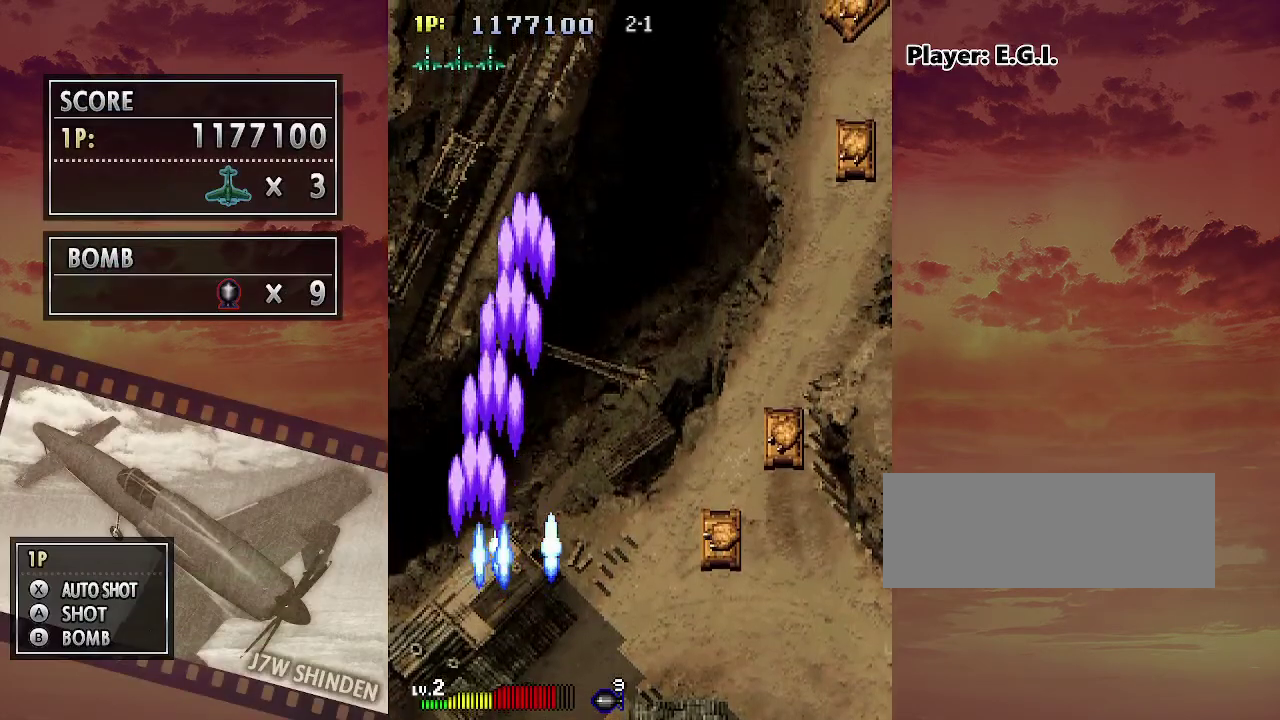
{"keys": ["c", "right"], "events": [[283, "down", "up"]]}
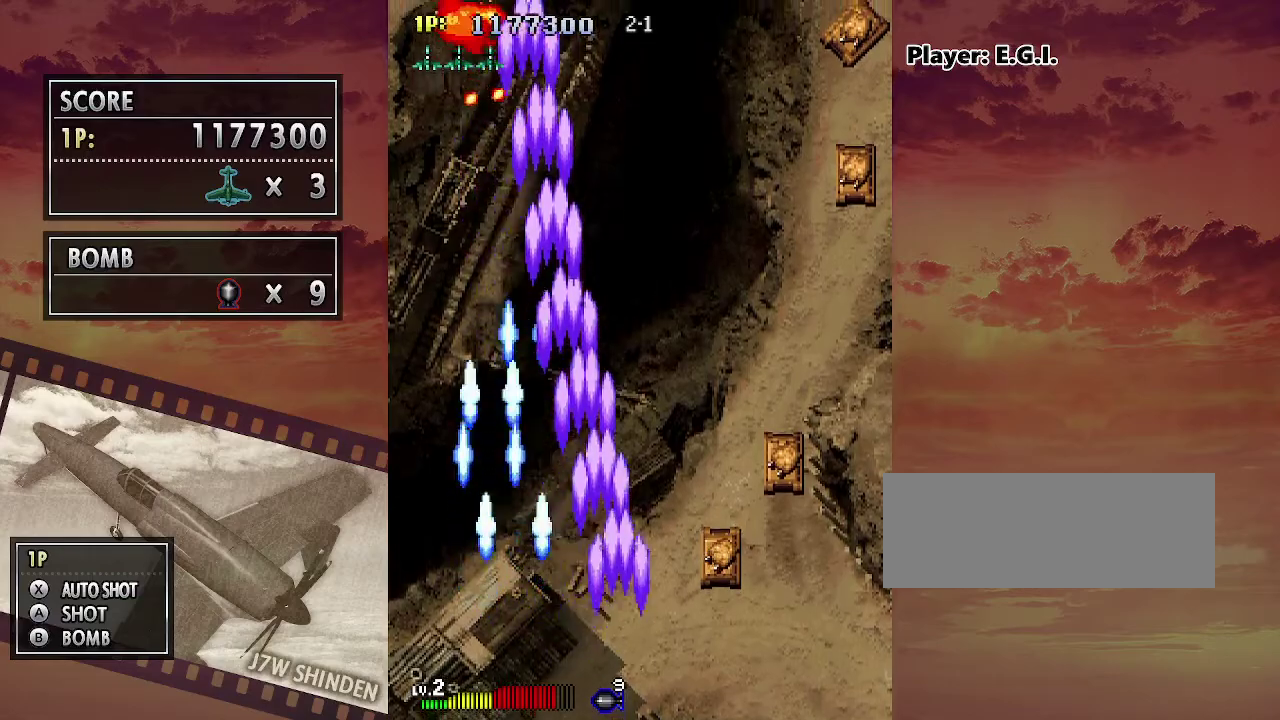
{"keys": ["c", "right"], "events": [[267, "up", "down"], [367, "right", "up"], [450, "right", "down"], [467, "up", "up"]]}
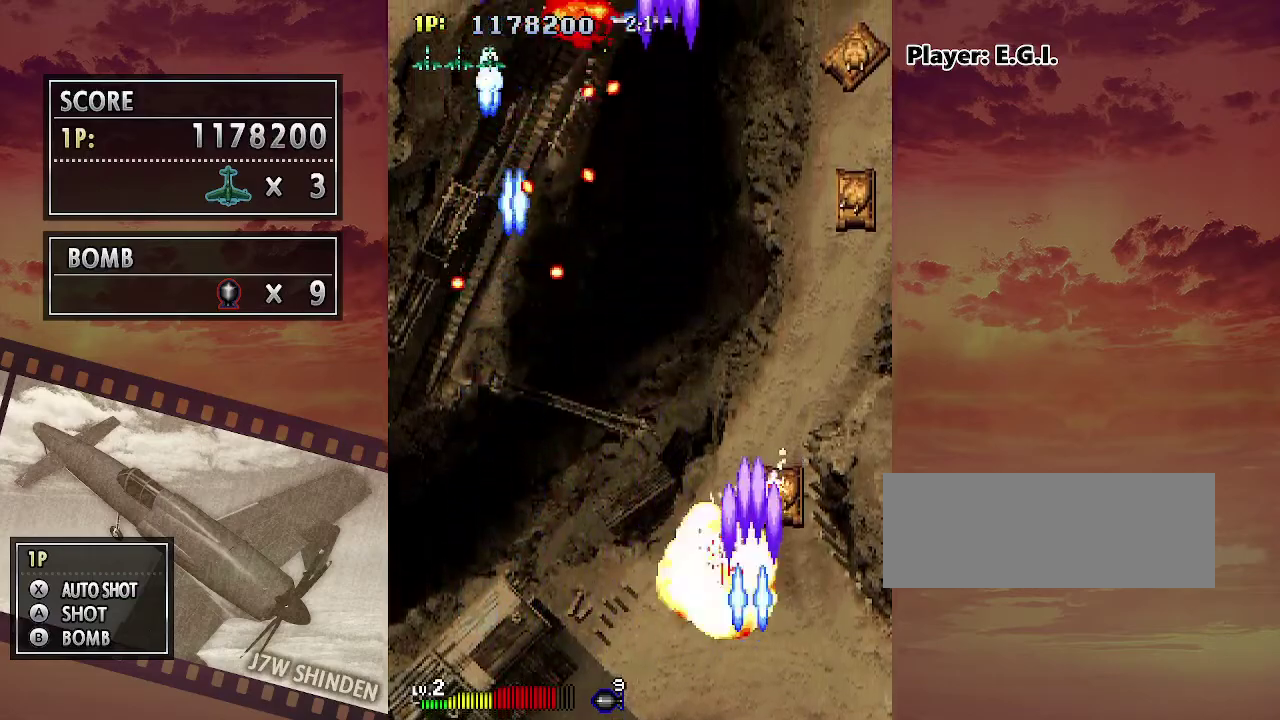
{"keys": ["c", "up"], "events": [[67, "up", "down"], [417, "right", "up"]]}
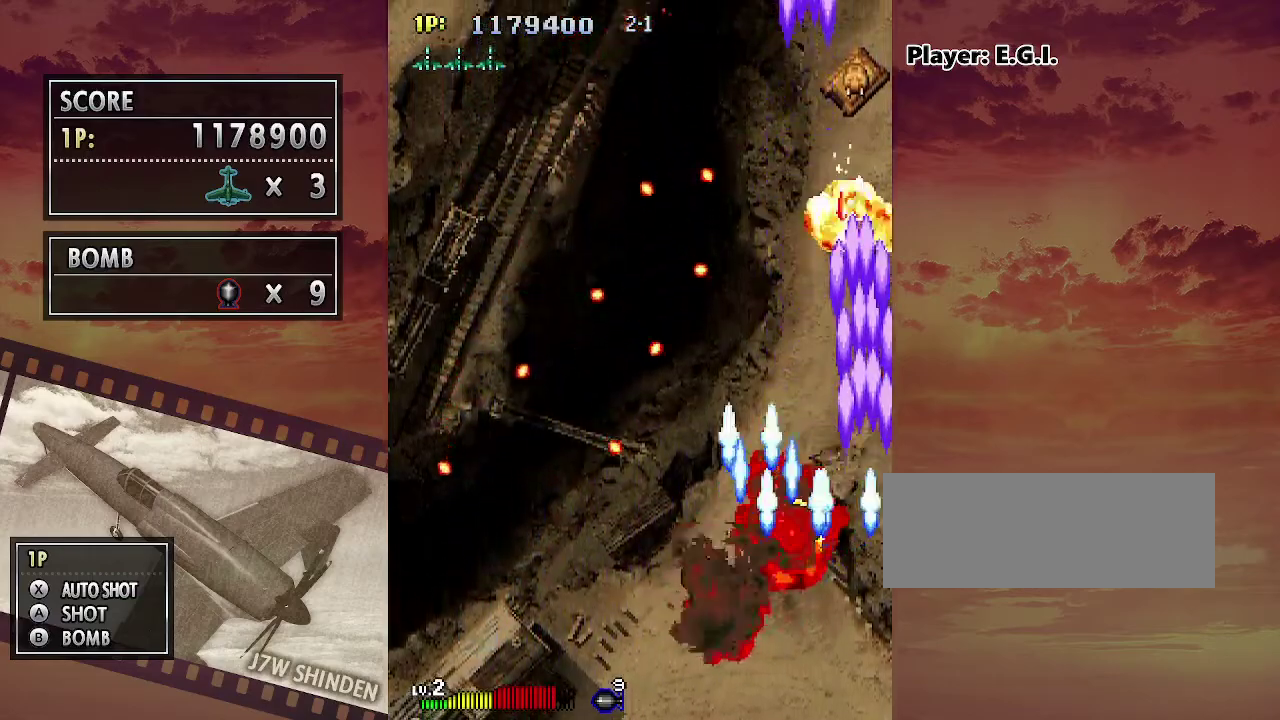
{"keys": ["c", "up", "z"], "events": [[183, "z", "down"]]}
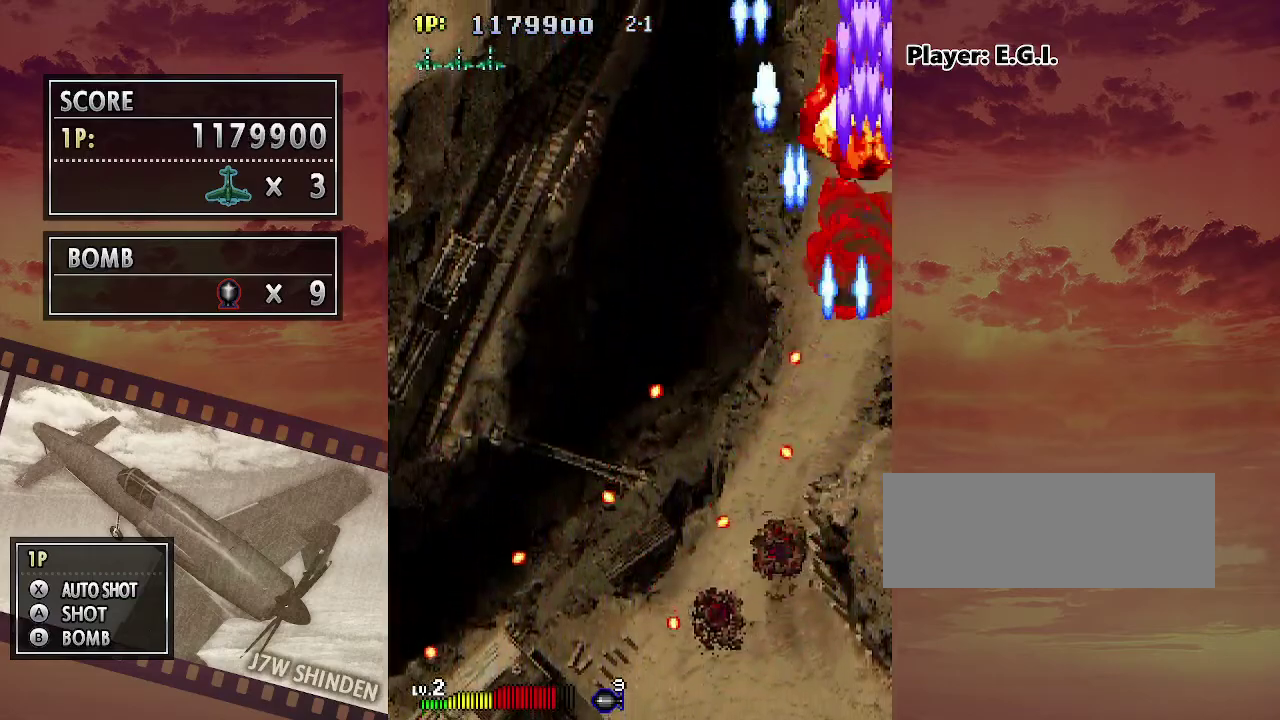
{"keys": ["c", "left", "up", "z"], "events": [[33, "left", "down"], [83, "up", "up"], [267, "z", "up"], [450, "z", "down"], [483, "up", "down"]]}
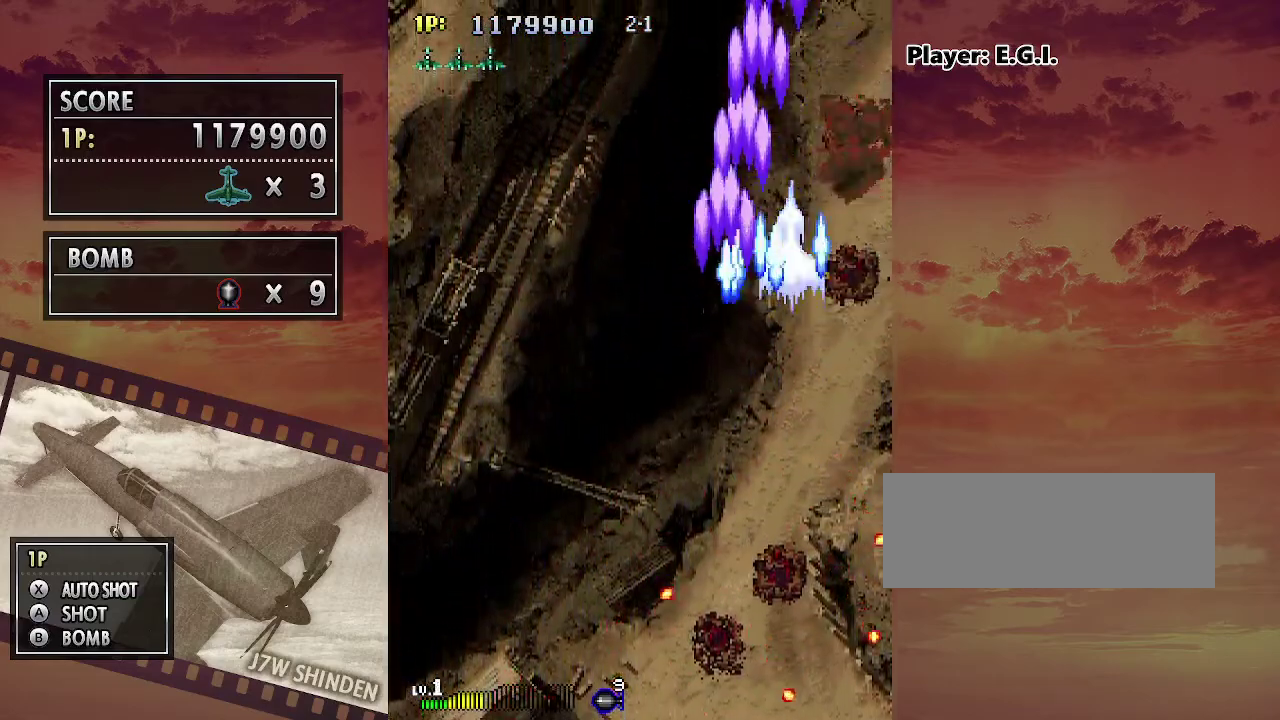
{"keys": ["c", "left", "z"], "events": [[100, "up", "up"], [333, "left", "up"], [417, "left", "down"]]}
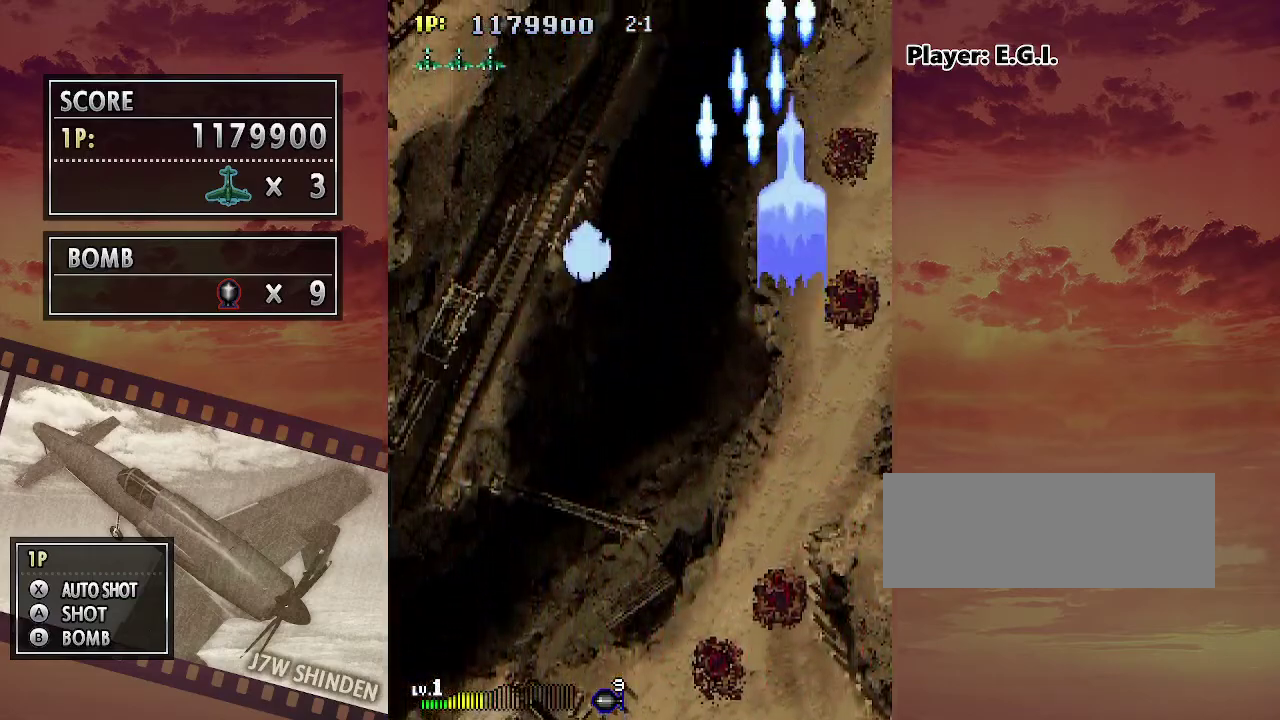
{"keys": ["c", "left", "z"], "events": [[50, "up", "down"], [67, "left", "up"], [83, "up", "up"], [117, "left", "down"], [283, "up", "down"], [500, "up", "up"]]}
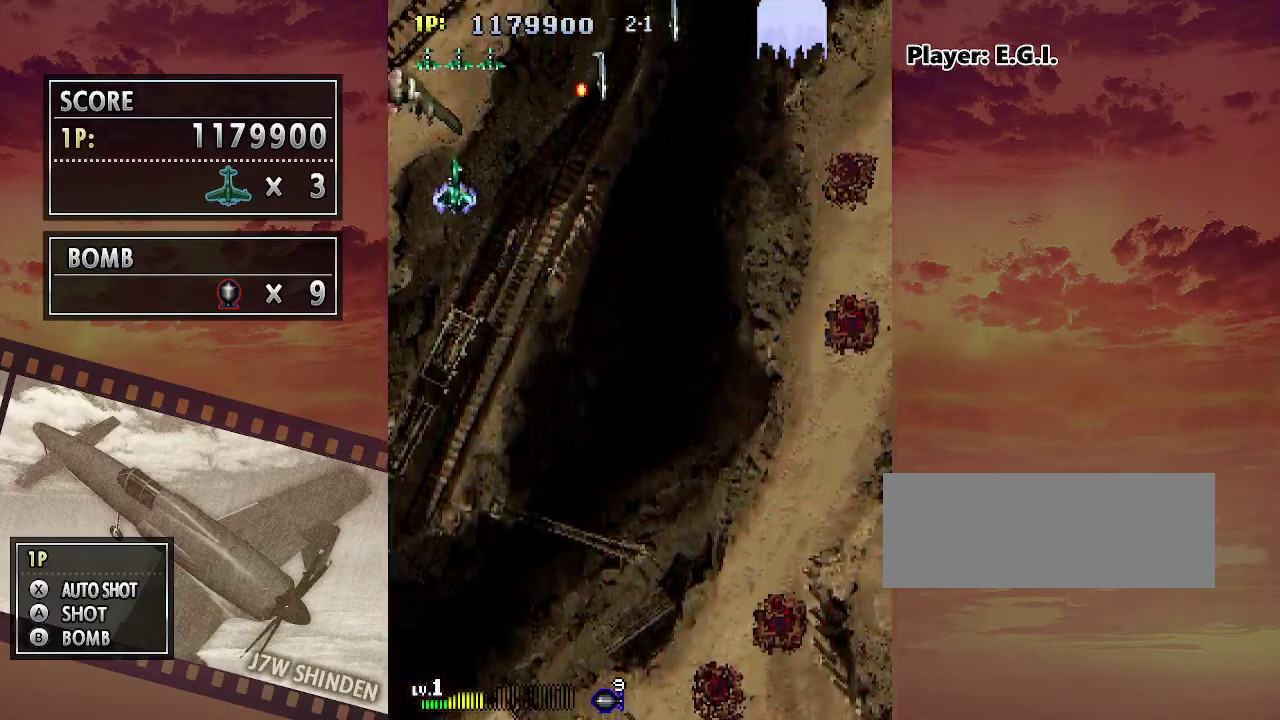
{"keys": ["down"], "events": [[50, "z", "up"], [100, "down", "down"], [183, "left", "up"], [200, "down", "up"], [233, "c", "up"], [267, "down", "down"]]}
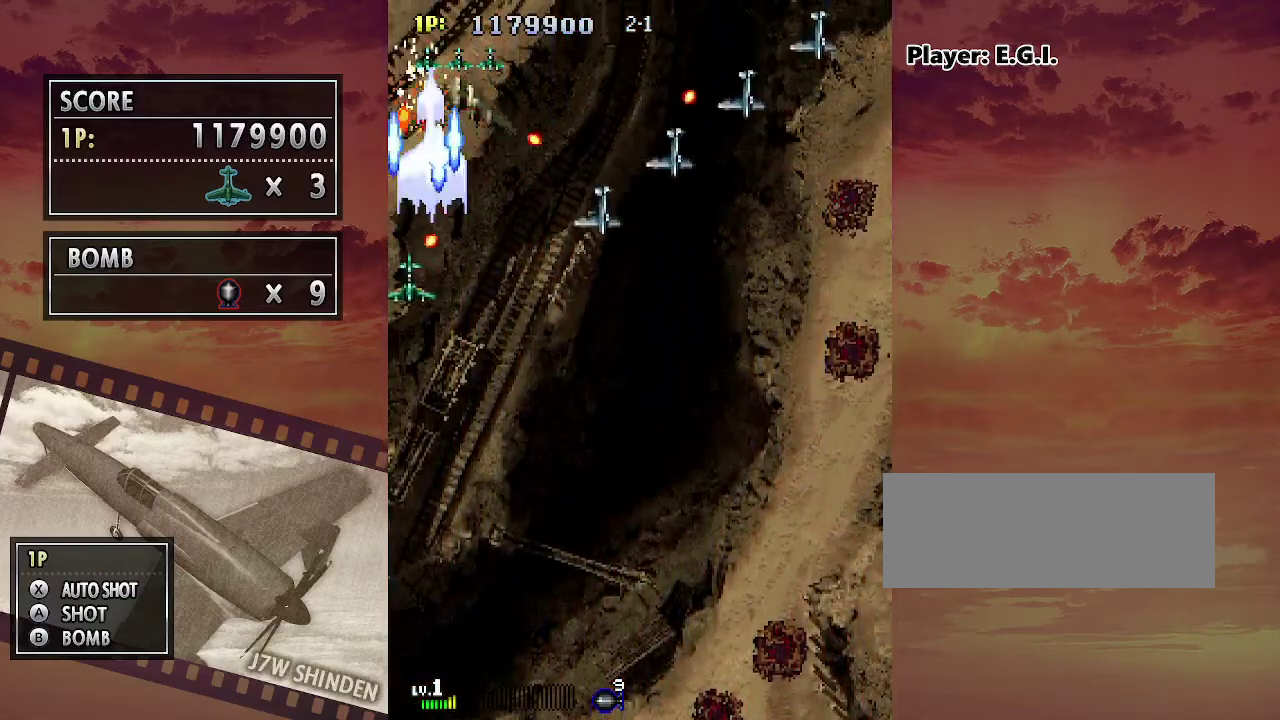
{"keys": ["right", "up"], "events": [[183, "right", "down"], [267, "down", "up"], [267, "right", "up"], [367, "right", "down"], [483, "up", "down"]]}
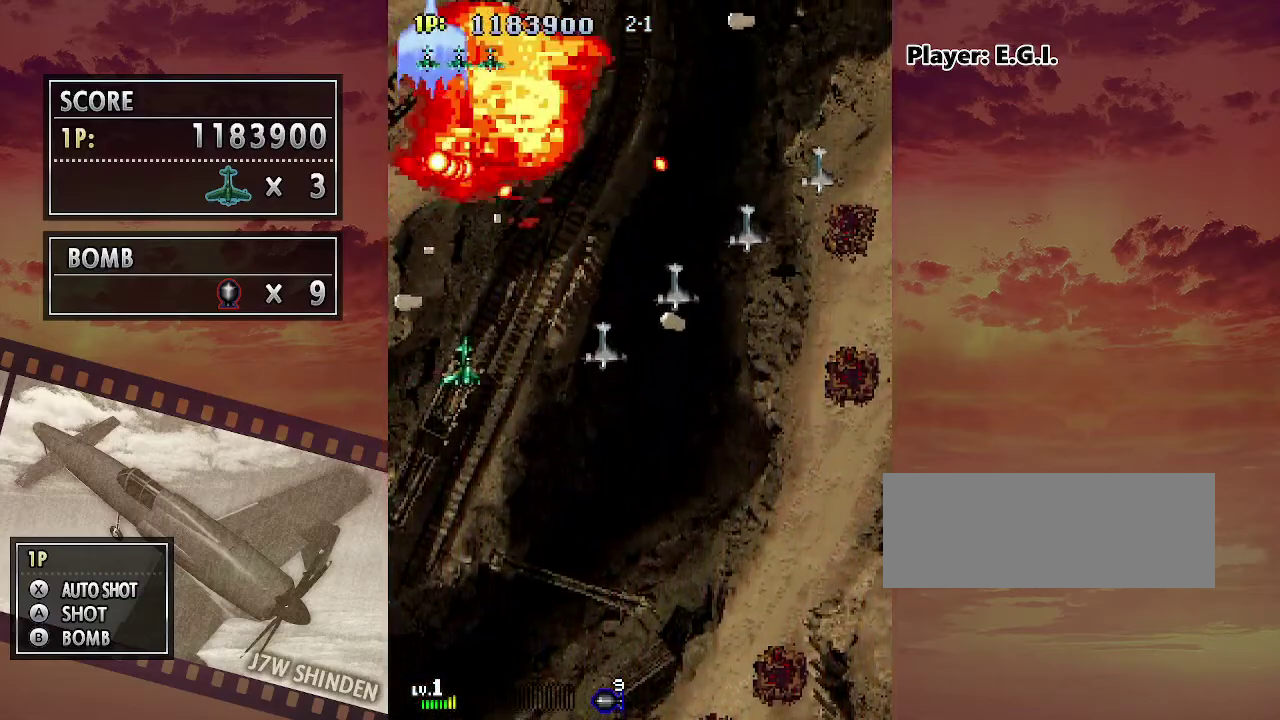
{"keys": ["right", "up"], "events": [[100, "up", "up"], [417, "up", "down"]]}
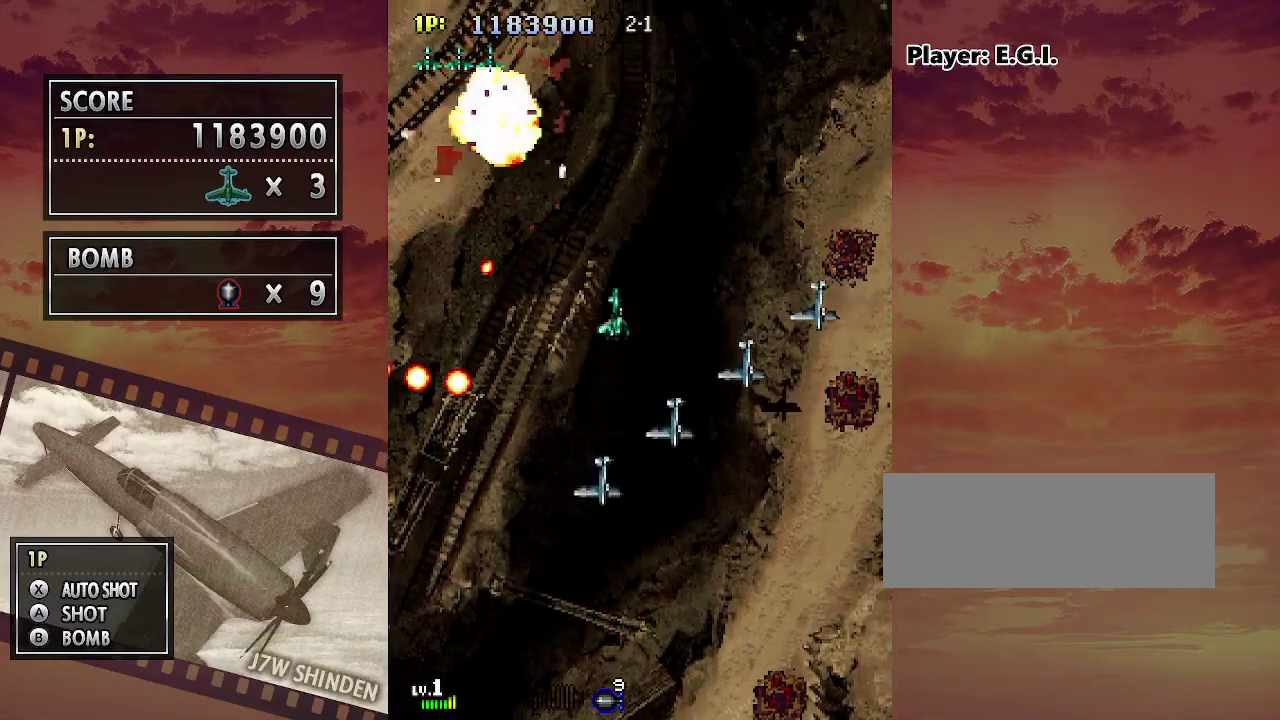
{"keys": ["right"], "events": [[67, "up", "up"], [367, "up", "down"], [500, "up", "up"]]}
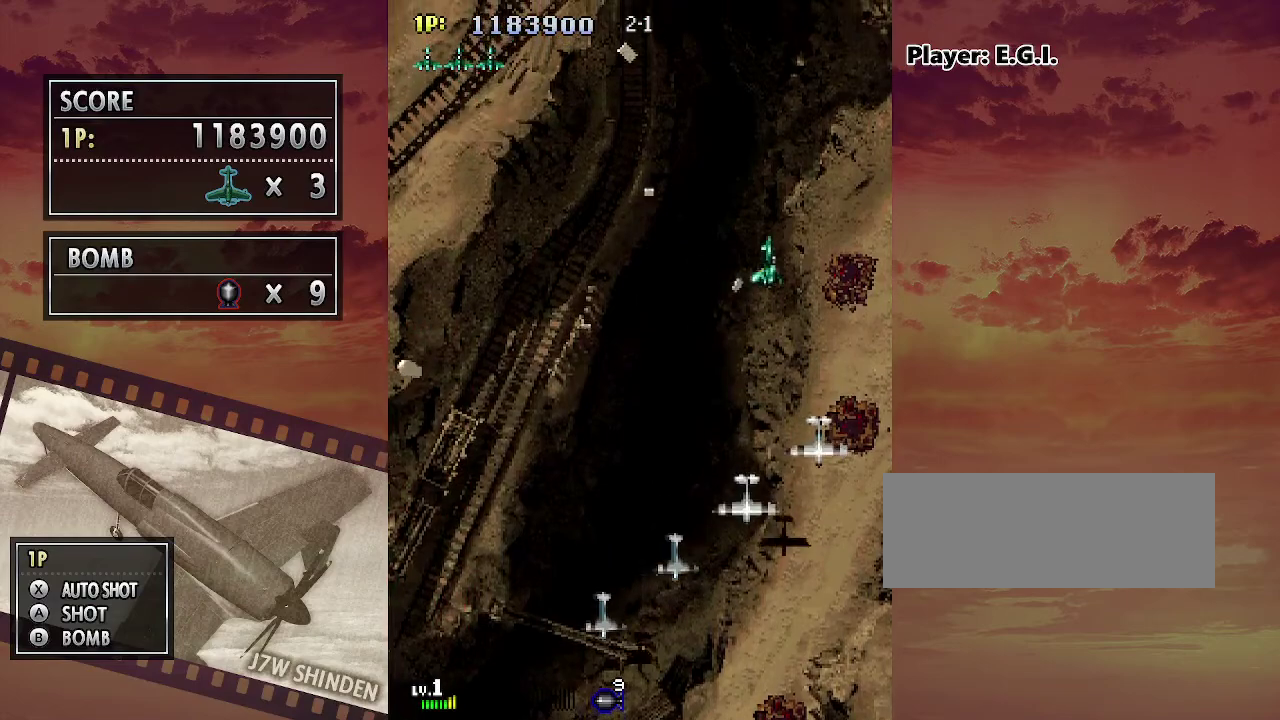
{"keys": ["c"], "events": [[150, "c", "down"], [417, "right", "up"]]}
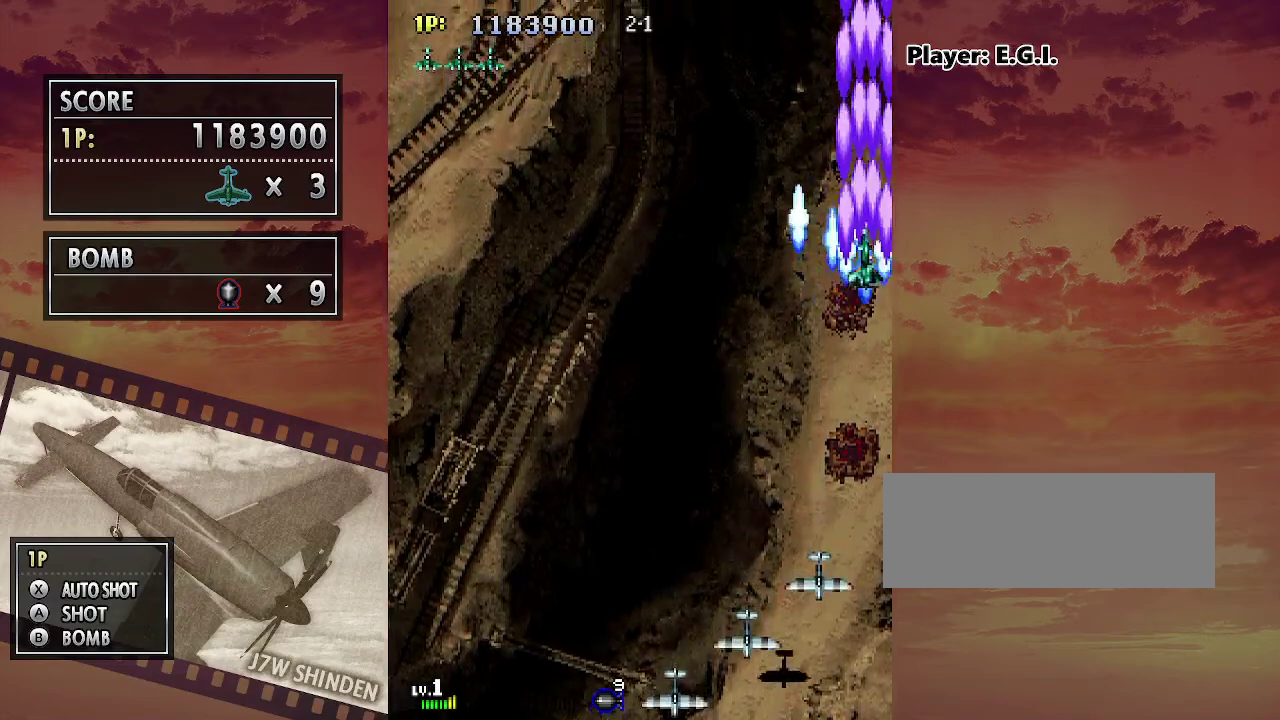
{"keys": ["c"], "events": [[400, "down", "down"], [450, "down", "up"]]}
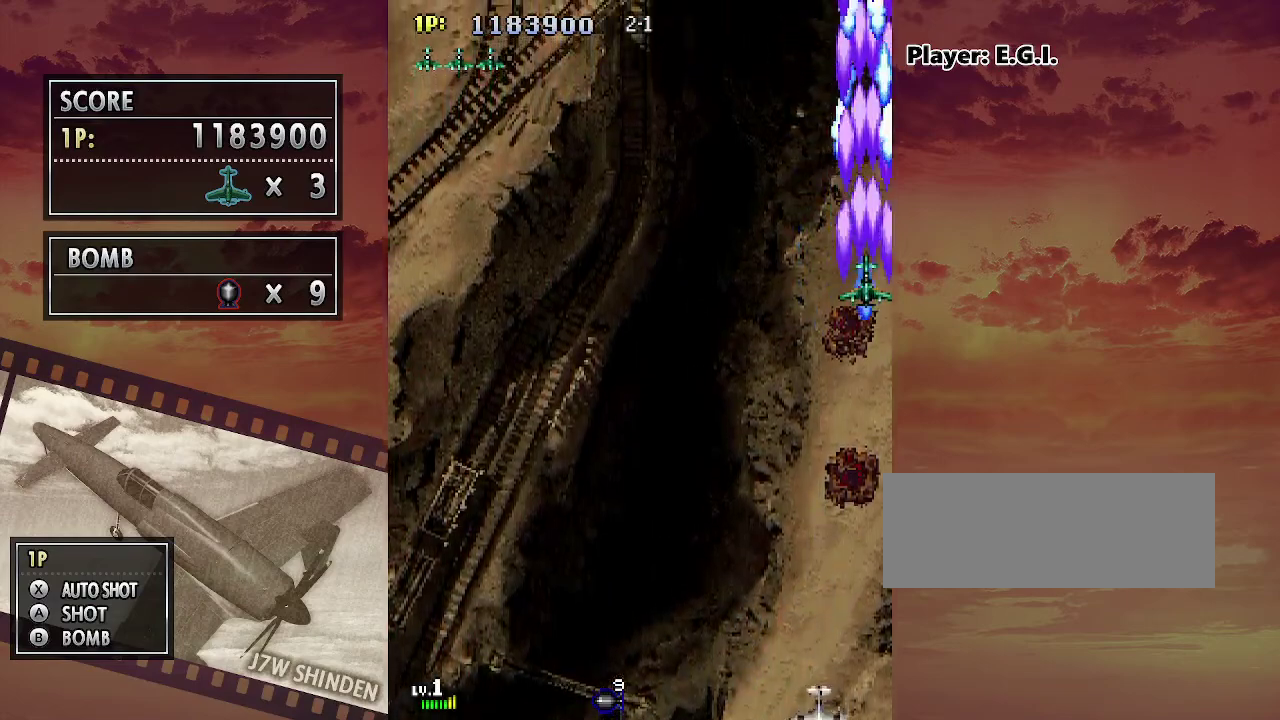
{"keys": ["c"], "events": [[117, "down", "down"], [167, "down", "up"]]}
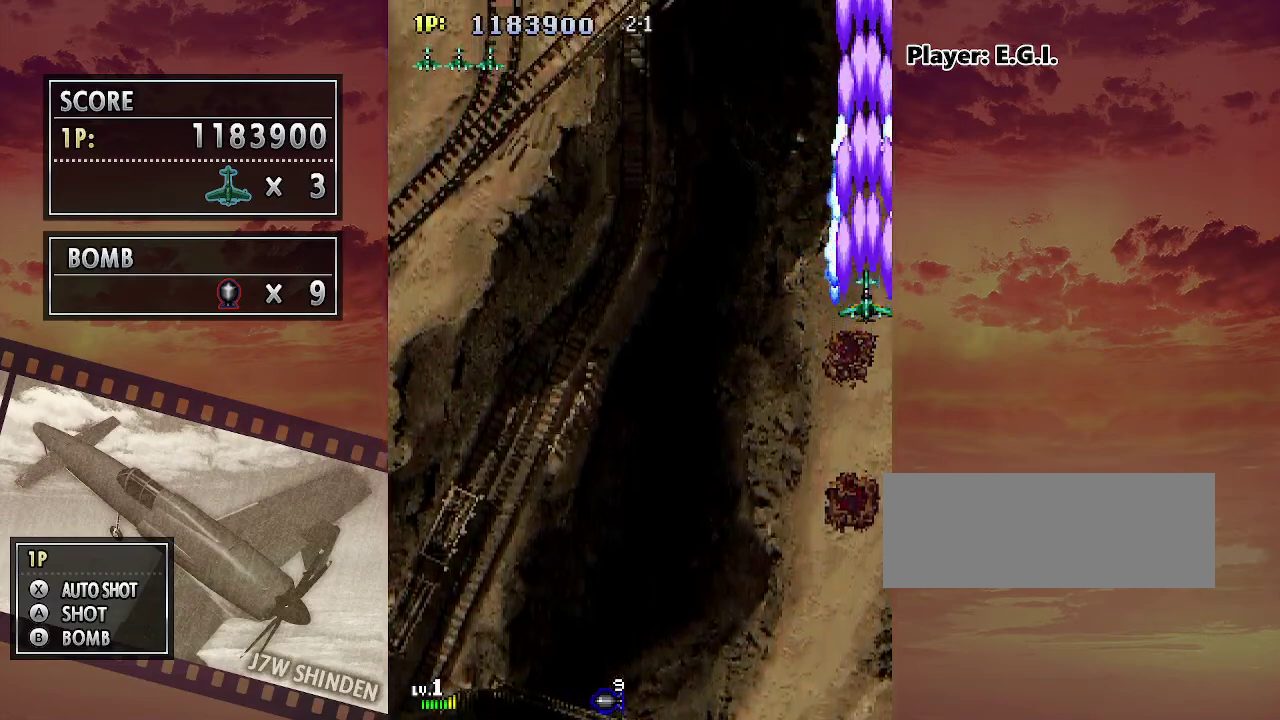
{"keys": ["c"], "events": []}
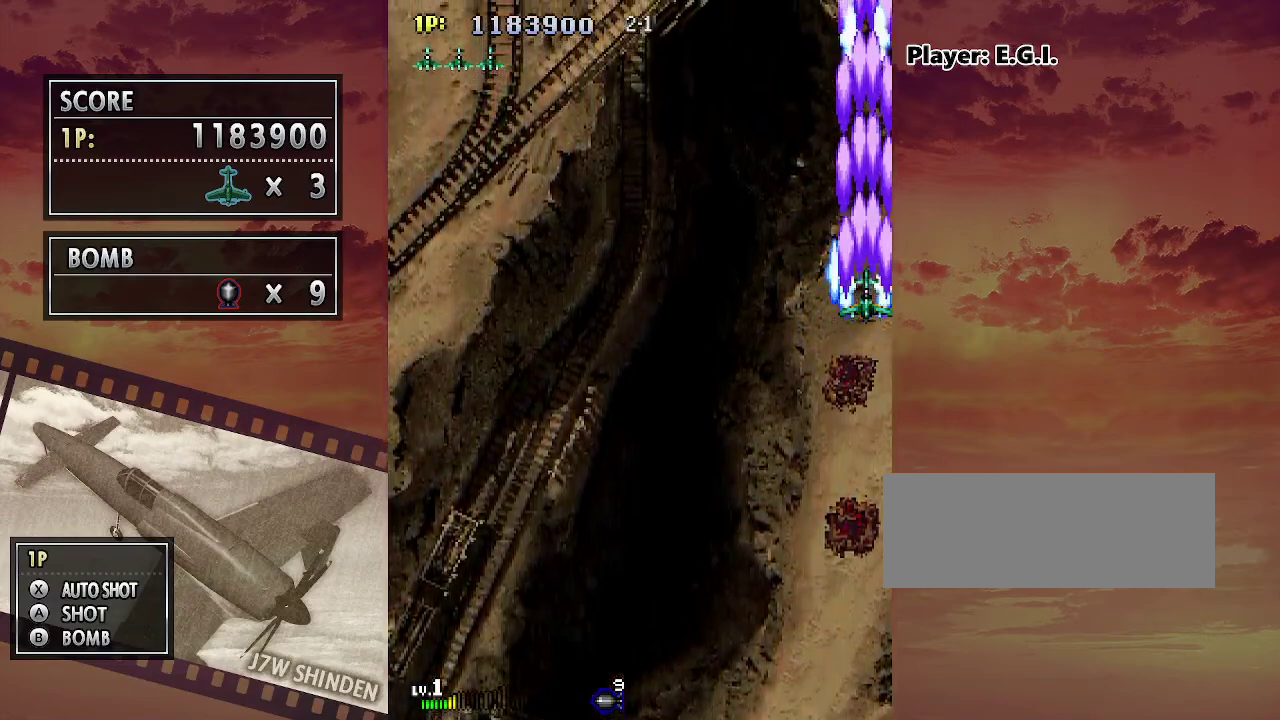
{"keys": ["c", "down"], "events": [[33, "down", "down"], [100, "down", "up"], [500, "down", "down"]]}
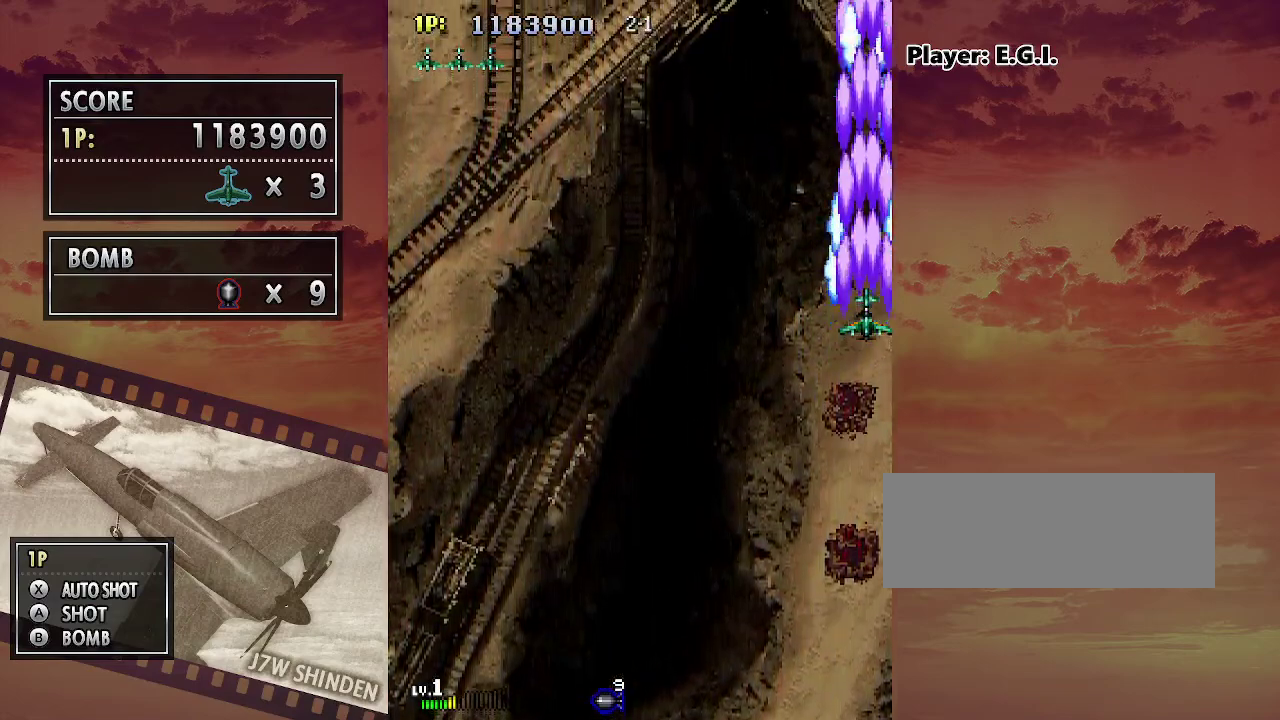
{"keys": ["c"], "events": [[17, "down", "up"], [183, "down", "down"], [233, "down", "up"], [350, "down", "down"], [400, "down", "up"]]}
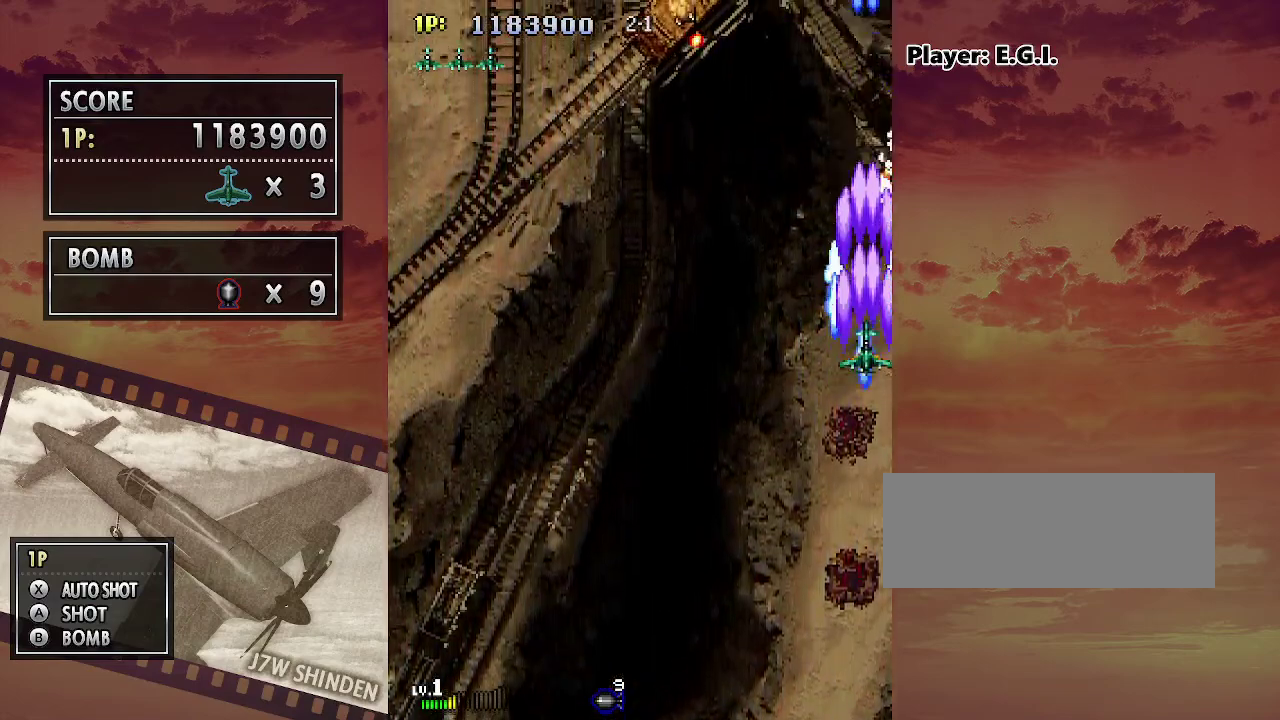
{"keys": ["c", "down"], "events": [[33, "down", "down"], [67, "down", "up"], [200, "down", "down"], [267, "down", "up"], [333, "left", "down"], [400, "down", "down"], [417, "left", "up"]]}
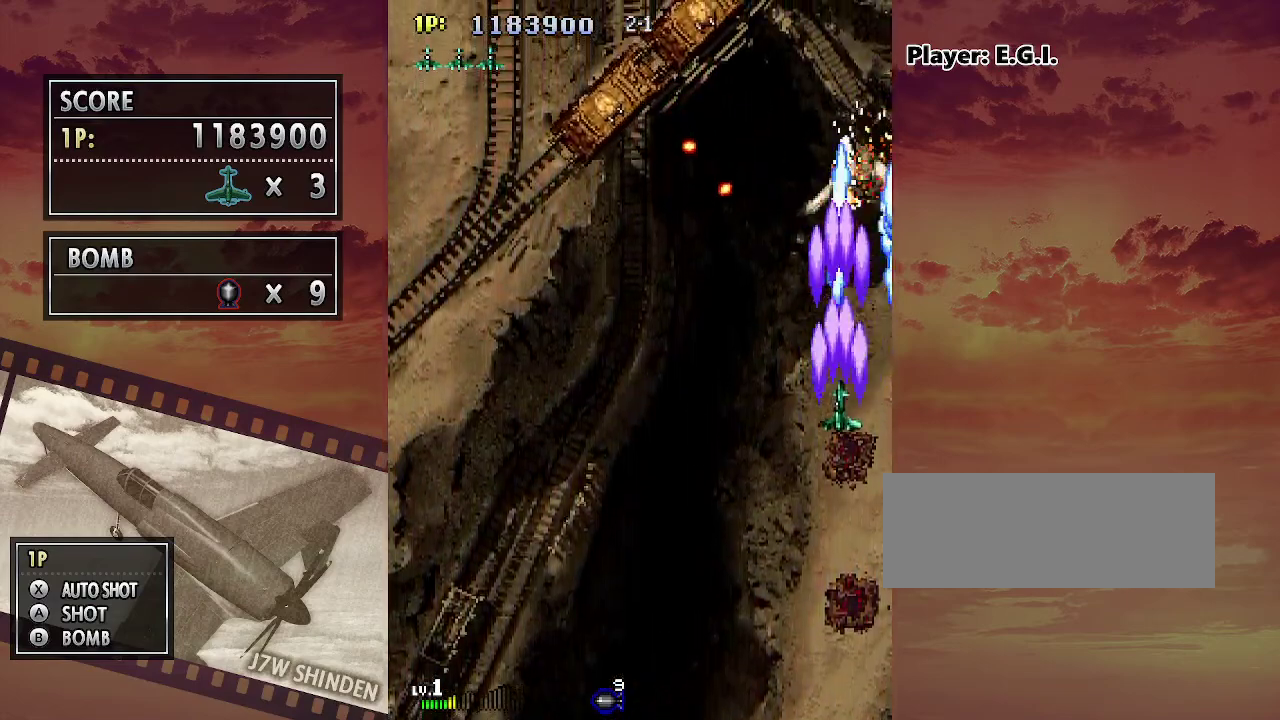
{"keys": ["c", "down"], "events": [[17, "down", "up"], [67, "down", "down"], [83, "left", "down"], [150, "left", "up"], [233, "left", "down"], [317, "left", "up"], [400, "left", "down"], [500, "left", "up"]]}
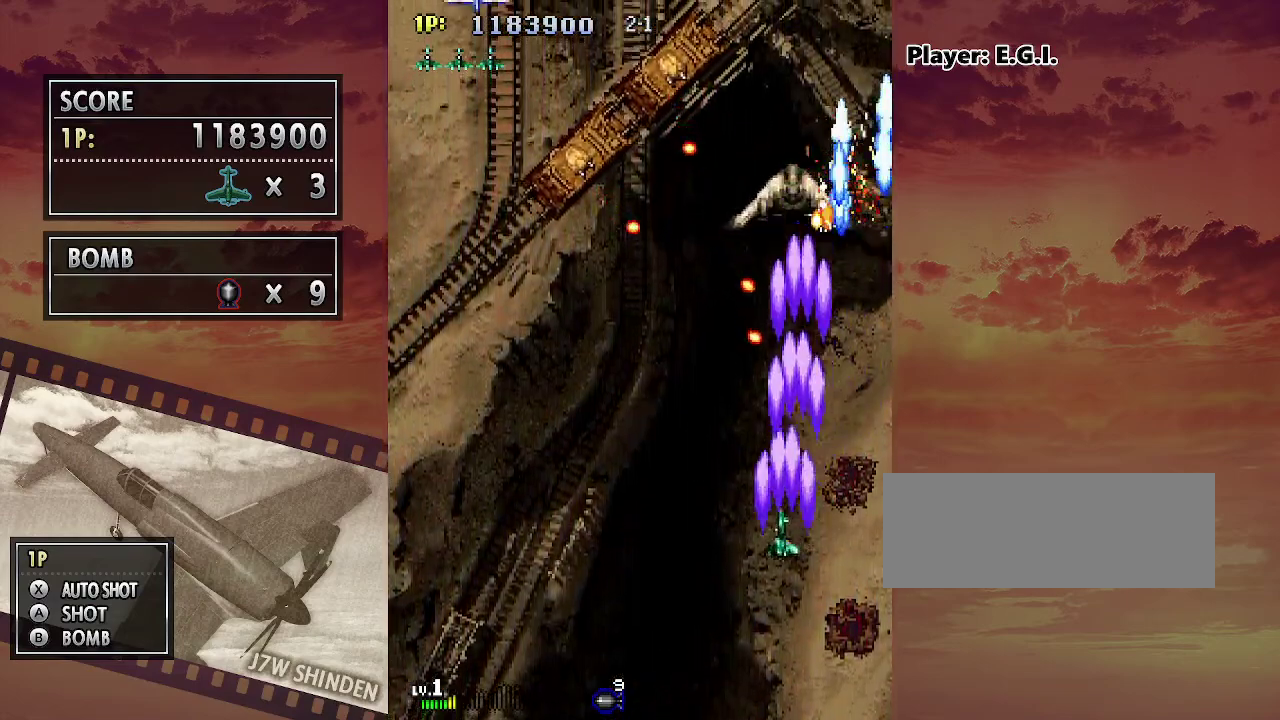
{"keys": ["c", "down", "left"], "events": [[100, "left", "down"], [183, "left", "up"], [500, "left", "down"]]}
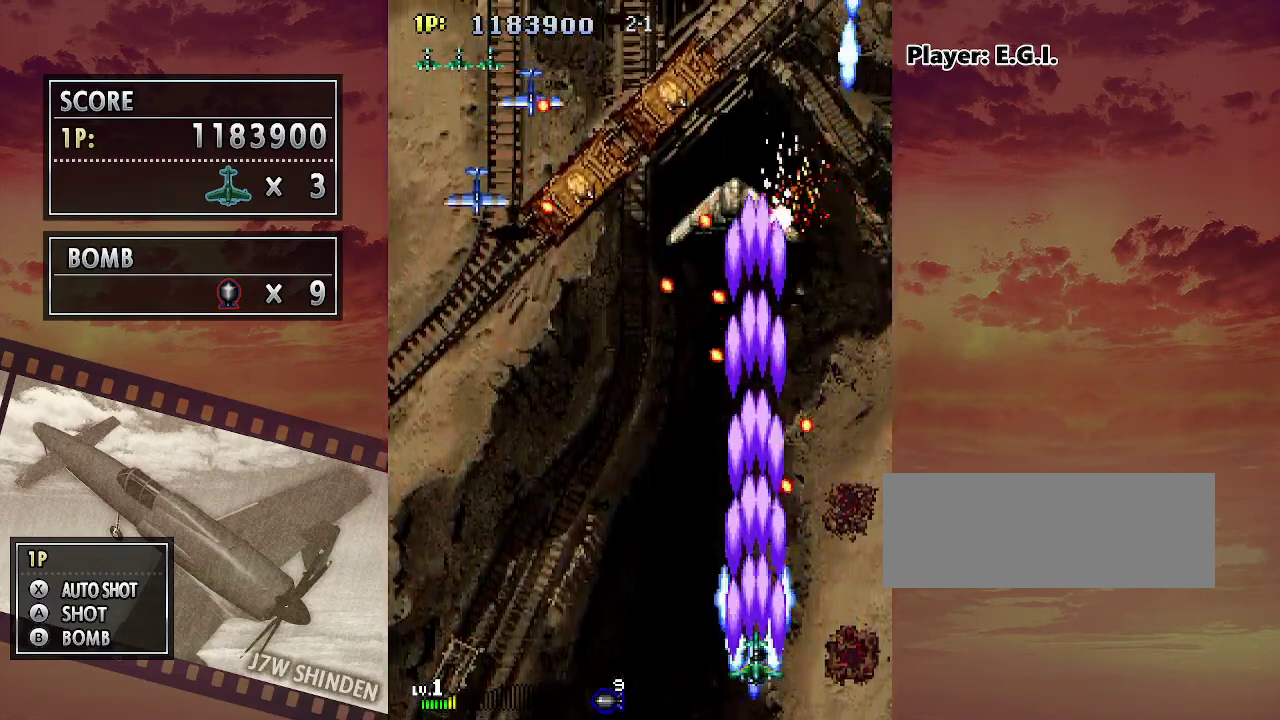
{"keys": ["c"], "events": [[50, "down", "up"], [83, "left", "up"], [183, "left", "down"], [250, "left", "up"], [383, "left", "down"], [433, "left", "up"]]}
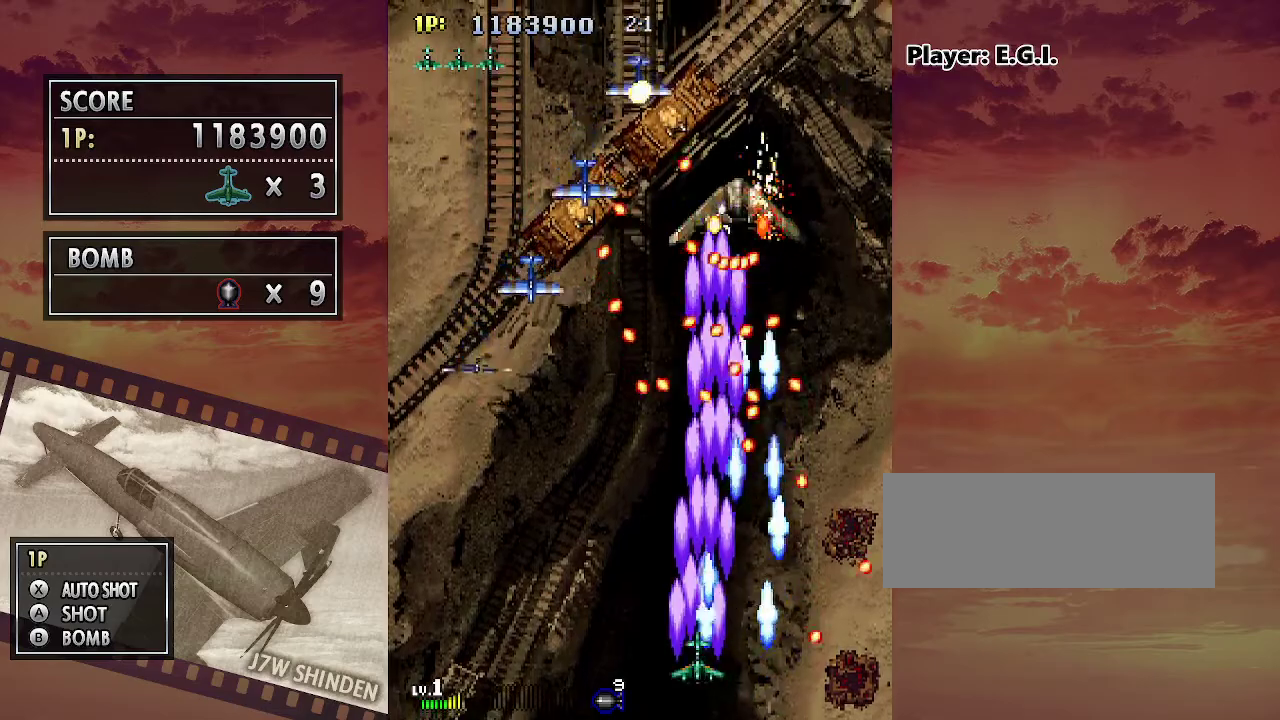
{"keys": ["c", "left"], "events": [[100, "left", "down"], [167, "left", "up"], [267, "left", "down"], [367, "left", "up"], [450, "left", "down"]]}
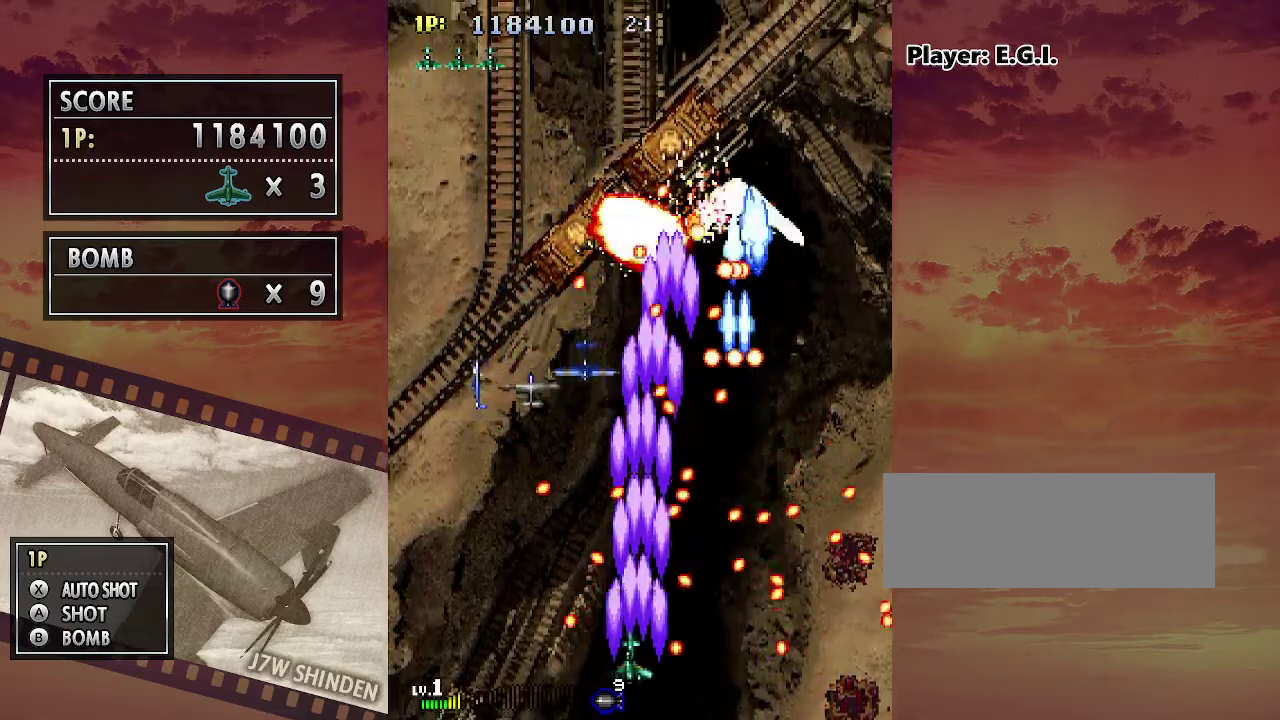
{"keys": ["c", "left"], "events": [[33, "left", "up"], [133, "left", "down"], [217, "left", "up"], [317, "left", "down"], [367, "left", "up"], [483, "left", "down"]]}
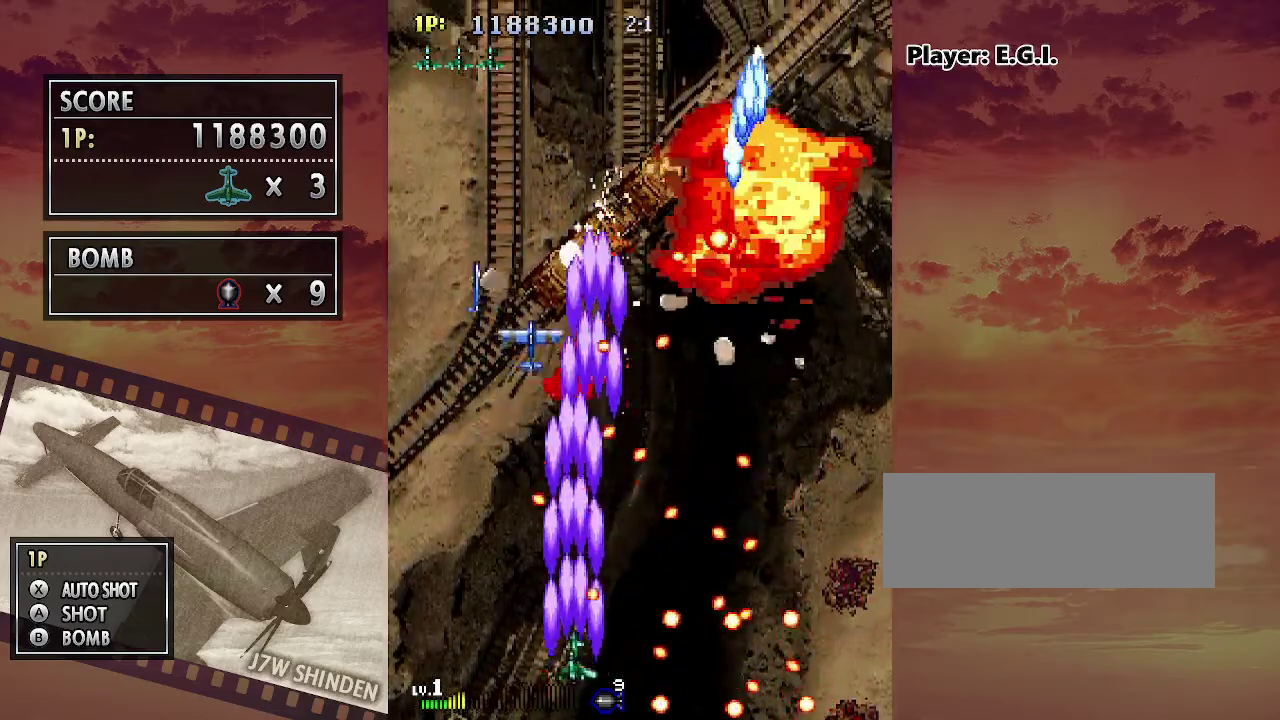
{"keys": ["c", "left"], "events": [[50, "left", "up"], [467, "left", "down"]]}
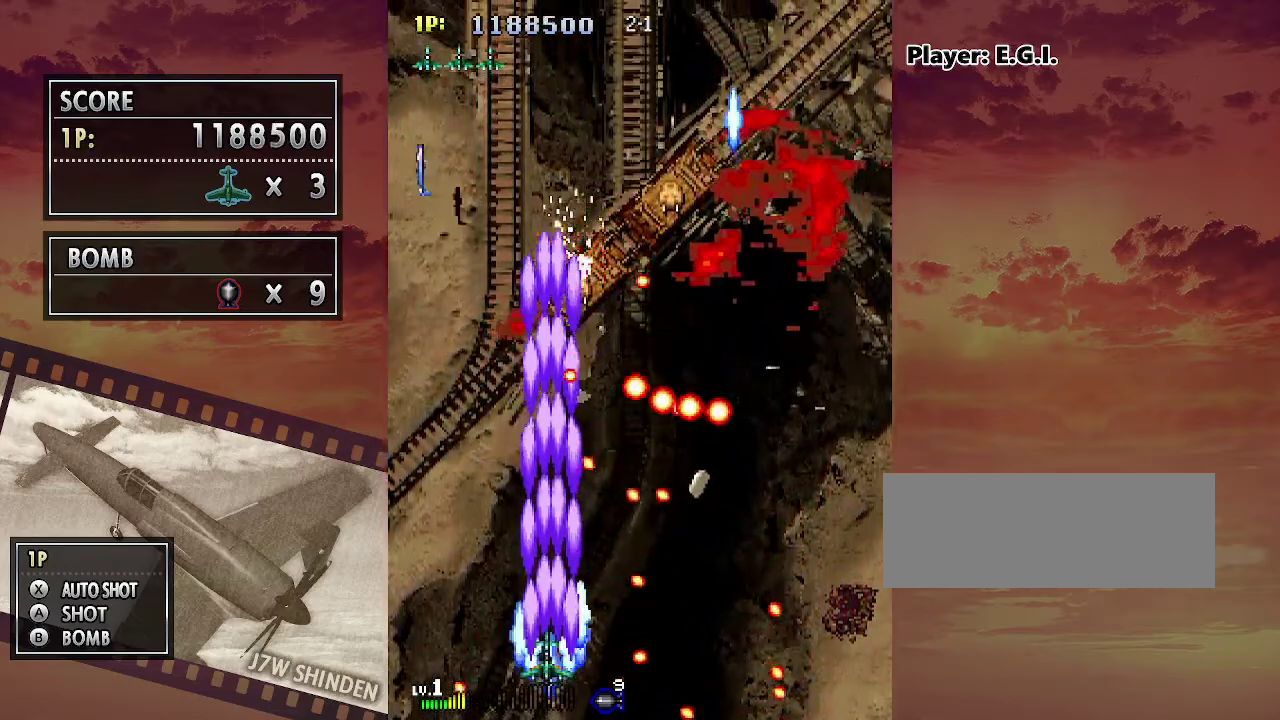
{"keys": ["c", "left", "up"], "events": [[83, "left", "up"], [150, "left", "down"], [417, "up", "down"]]}
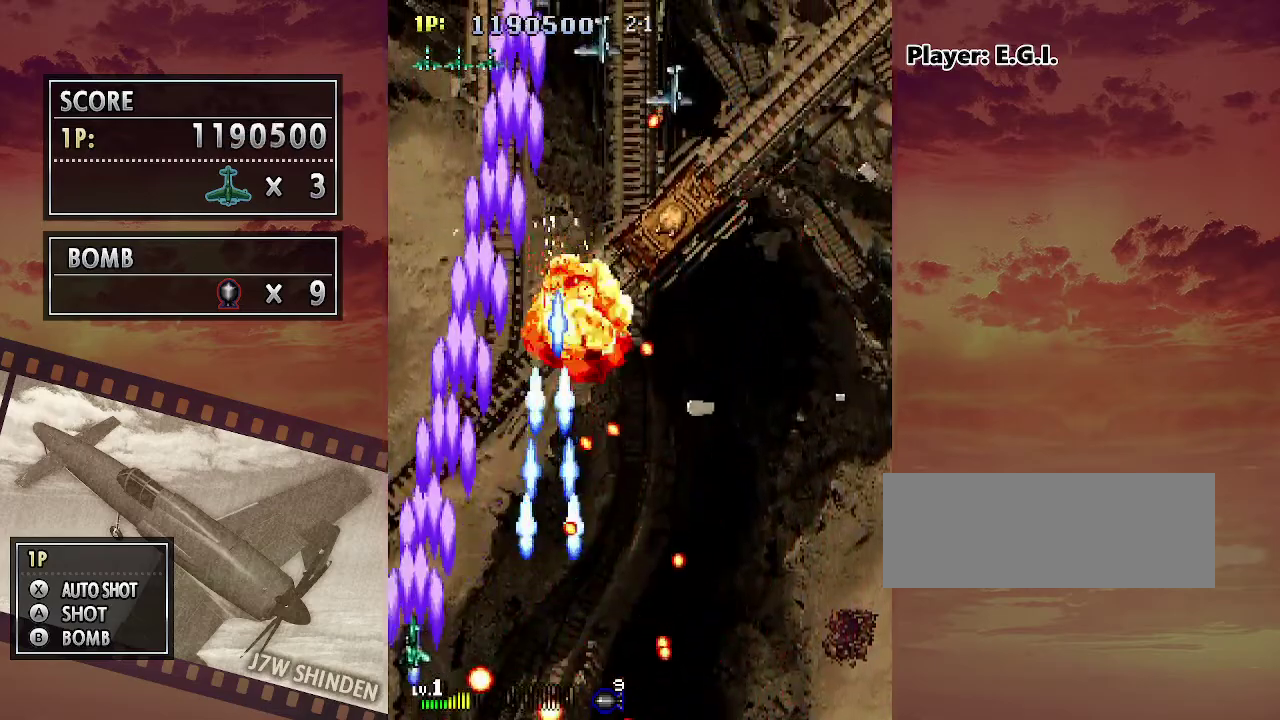
{"keys": ["c", "right"], "events": [[83, "left", "up"], [250, "right", "down"], [383, "up", "up"]]}
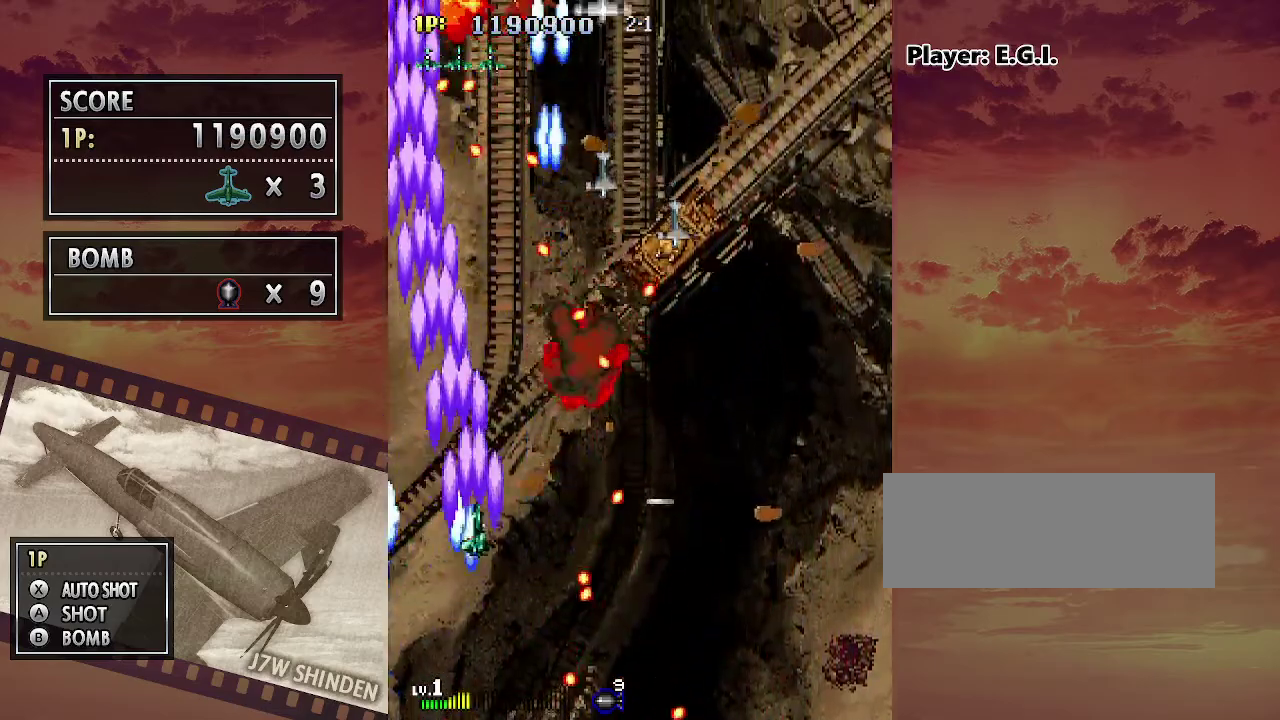
{"keys": ["c", "right"], "events": []}
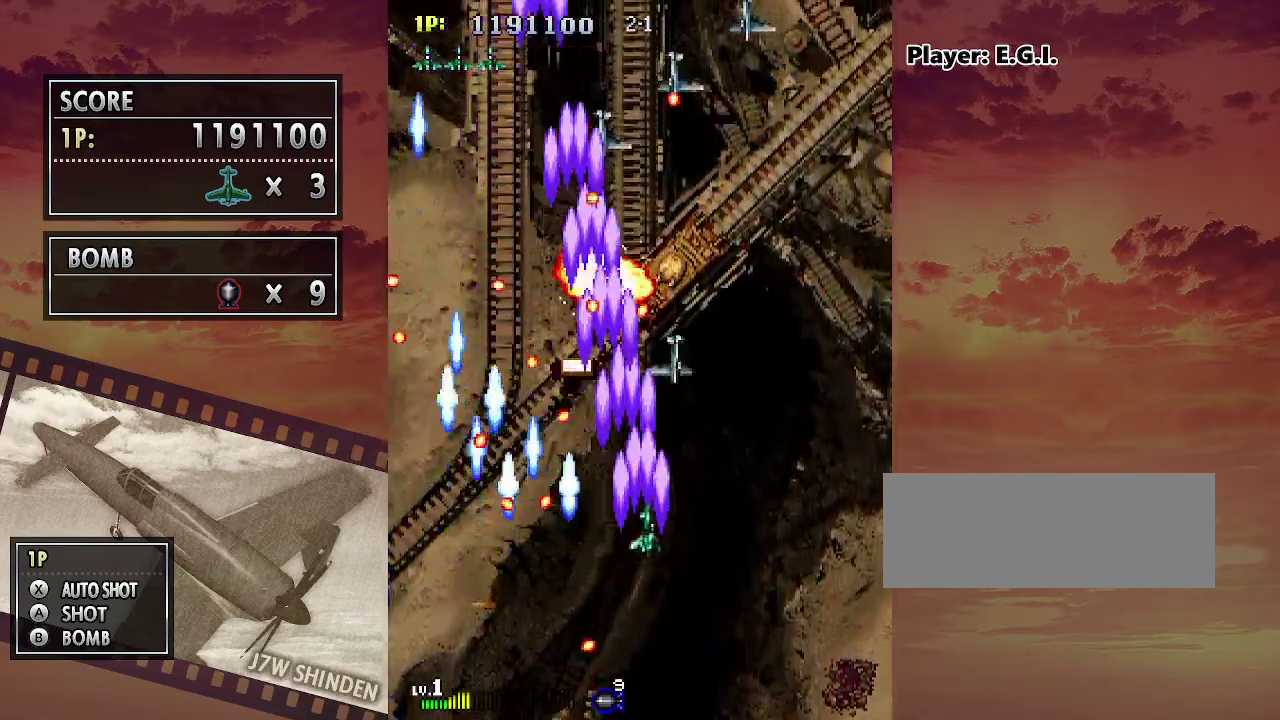
{"keys": ["c", "left"], "events": [[367, "up", "down"], [400, "right", "up"], [433, "left", "down"], [450, "up", "up"]]}